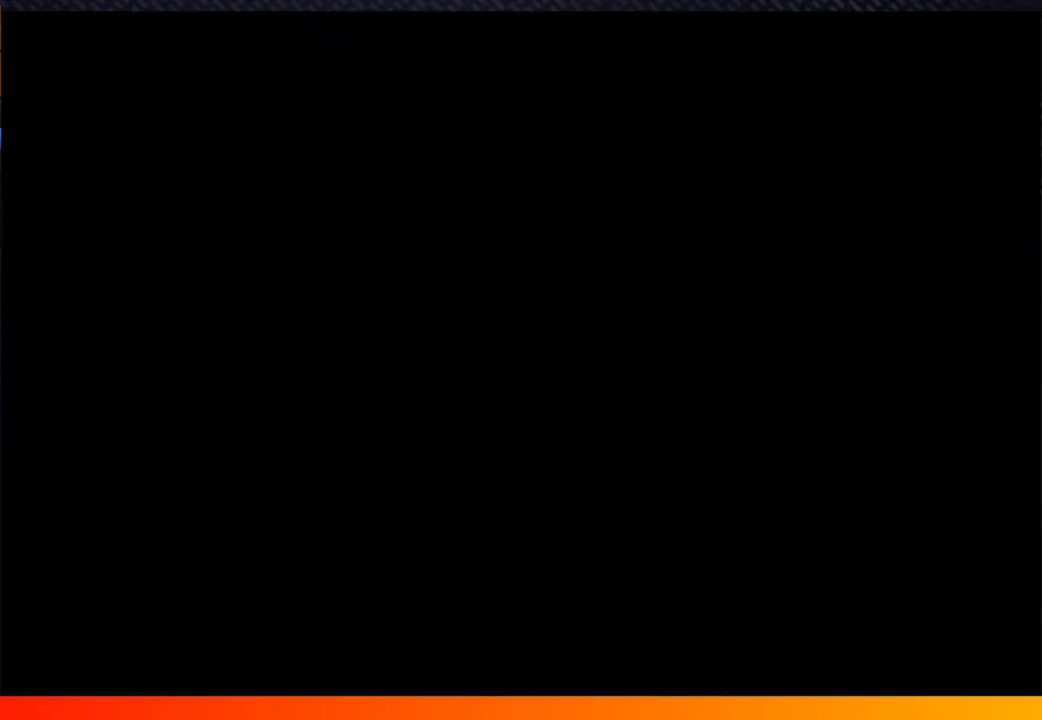
Gameplay with a controller (Xbox layout); each line is a JSON object with the inputs held at the frame after it. "events" lists button and stick changes between this image and that frame as [ms after this image, input, new state], when the widget could be followed in between. Not read: L3 R3.
{"buttons": [], "left_stick": "center", "right_stick": "center", "events": [[33, "START", "down"], [50, "A", "down"], [83, "START", "up"], [133, "A", "up"], [200, "START", "down"], [300, "START", "up"], [383, "START", "down"], [467, "START", "up"]]}
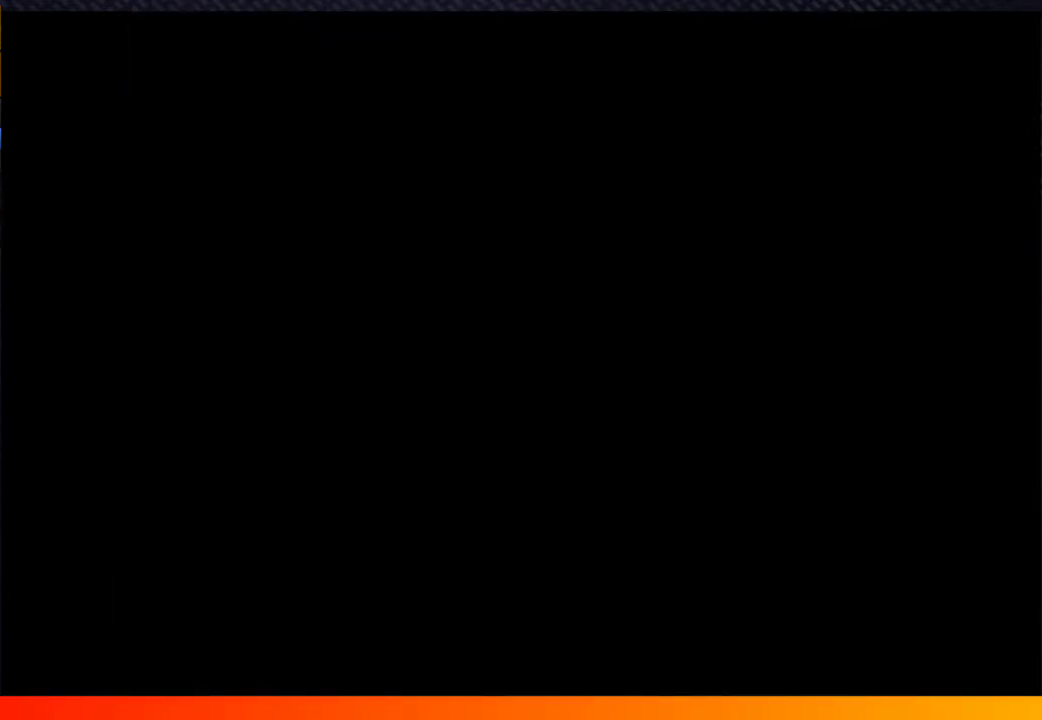
{"buttons": ["START"], "left_stick": "center", "right_stick": "center", "events": [[83, "START", "down"], [200, "START", "up"], [267, "START", "down"], [350, "START", "up"], [433, "START", "down"]]}
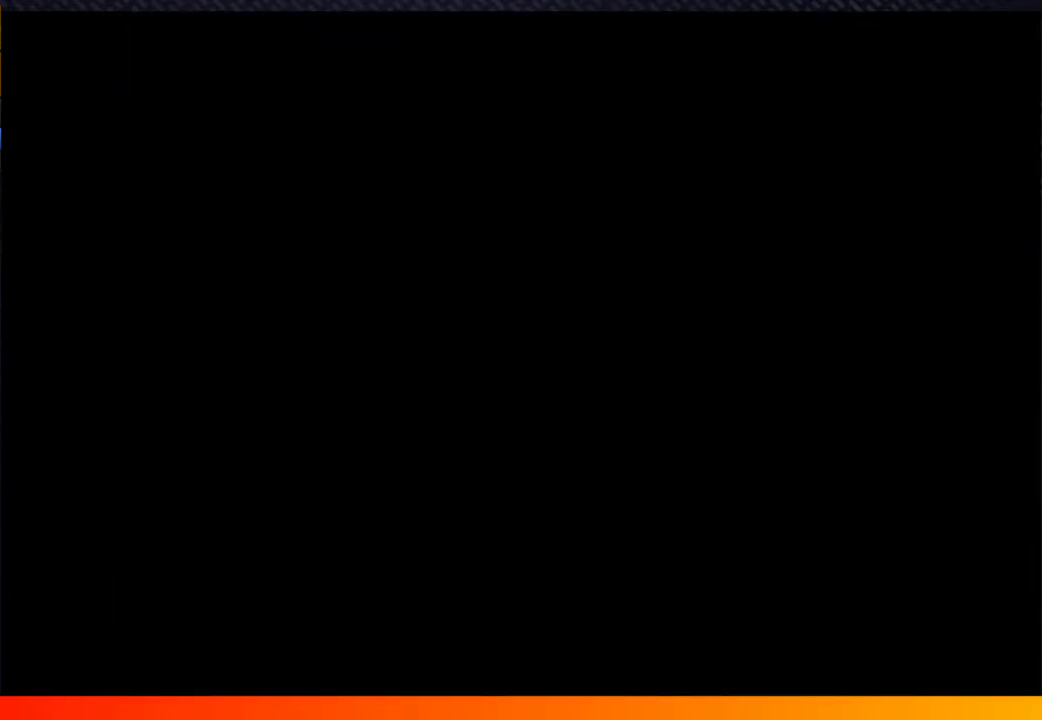
{"buttons": [], "left_stick": "center", "right_stick": "center", "events": [[17, "START", "up"], [117, "START", "down"], [167, "A", "down"], [167, "START", "up"], [233, "A", "up"], [333, "A", "down"], [350, "START", "down"], [417, "A", "up"], [450, "START", "up"]]}
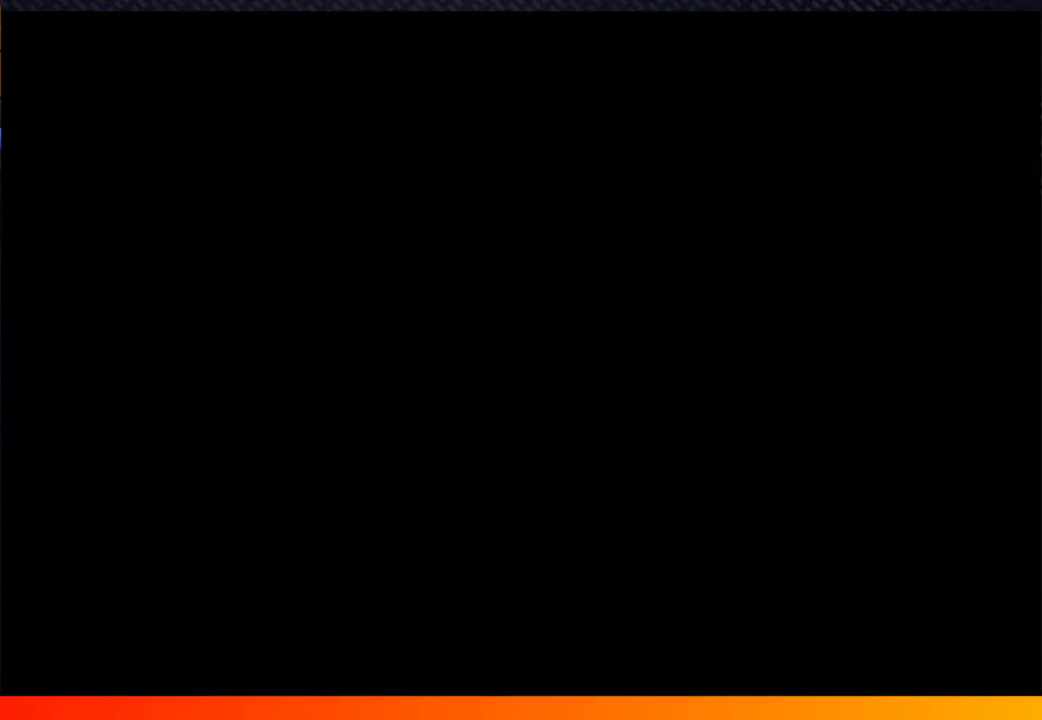
{"buttons": [], "left_stick": "center", "right_stick": "center", "events": [[33, "A", "down"], [33, "START", "down"], [100, "A", "up"], [117, "START", "up"], [200, "A", "down"], [217, "START", "down"], [283, "A", "up"], [317, "START", "up"], [367, "A", "down"], [417, "START", "down"], [467, "A", "up"], [483, "START", "up"]]}
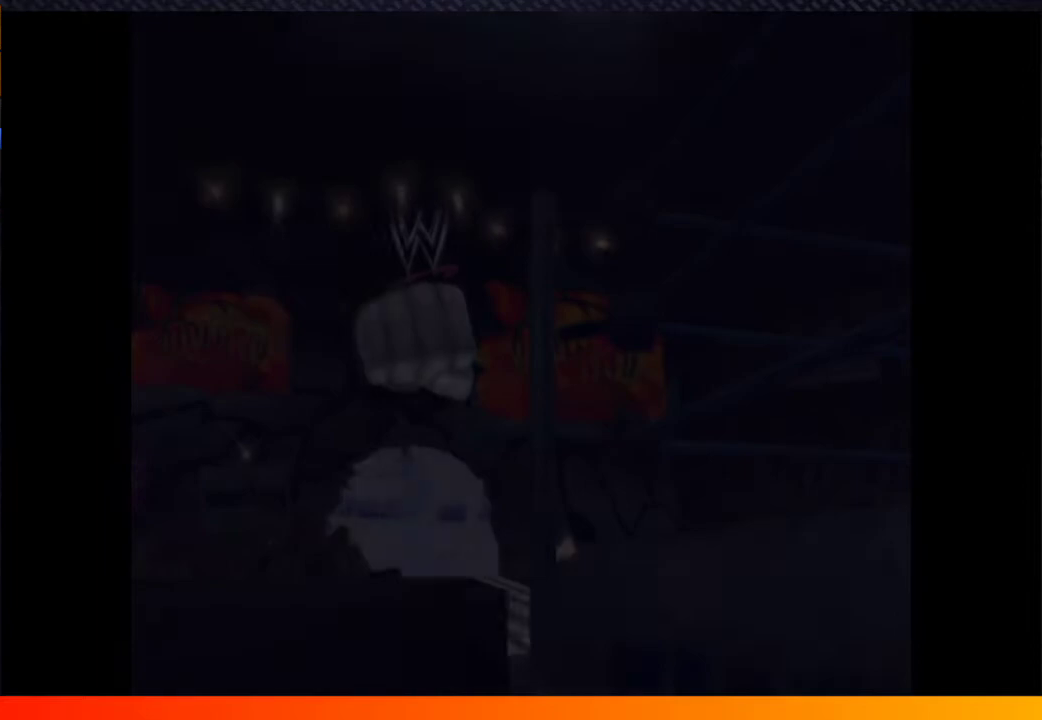
{"buttons": ["START"], "left_stick": "center", "right_stick": "center", "events": [[33, "A", "down"], [133, "A", "up"], [233, "A", "down"], [267, "START", "down"], [317, "A", "up"], [317, "START", "up"], [417, "START", "down"]]}
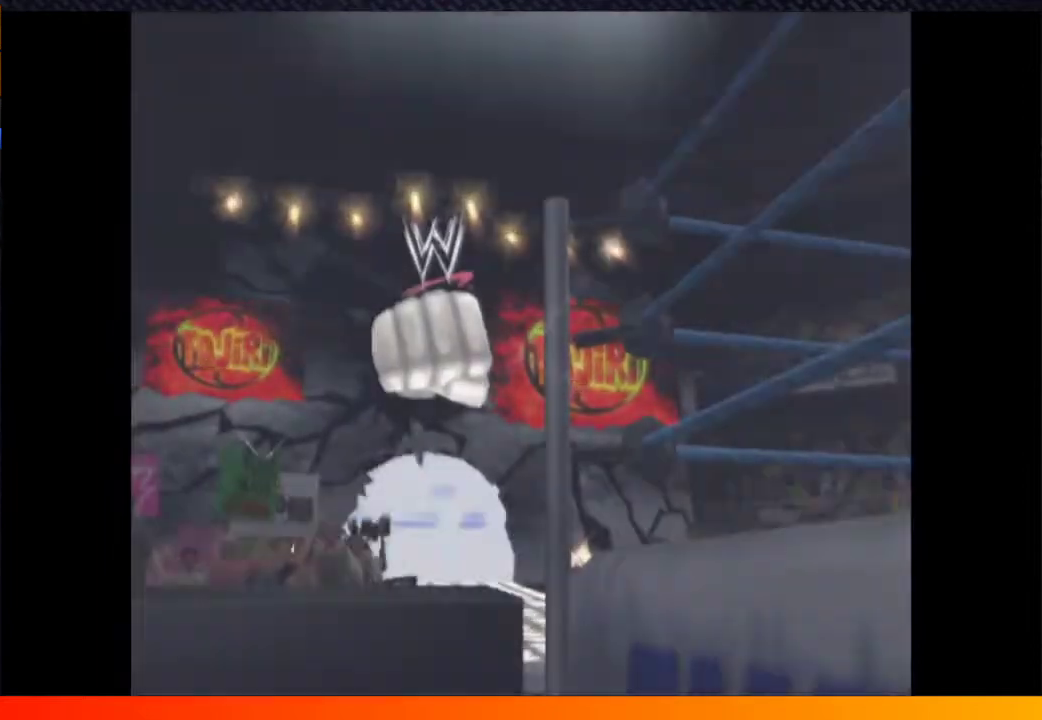
{"buttons": ["A", "START"], "left_stick": "center", "right_stick": "center", "events": [[17, "START", "up"], [83, "START", "down"], [217, "START", "up"], [267, "A", "down"], [283, "START", "down"], [350, "A", "up"], [383, "START", "up"], [467, "A", "down"], [467, "START", "down"]]}
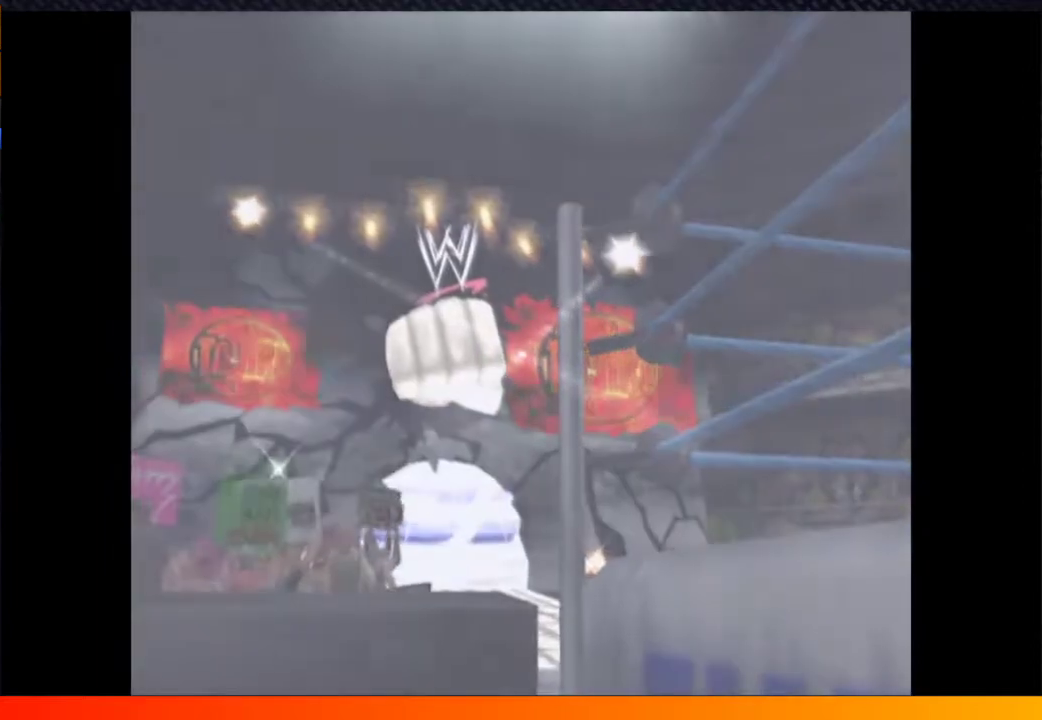
{"buttons": [], "left_stick": "center", "right_stick": "center", "events": [[67, "A", "up"], [67, "START", "up"], [133, "START", "down"], [150, "A", "down"], [217, "START", "up"], [233, "A", "up"], [417, "START", "down"], [483, "START", "up"]]}
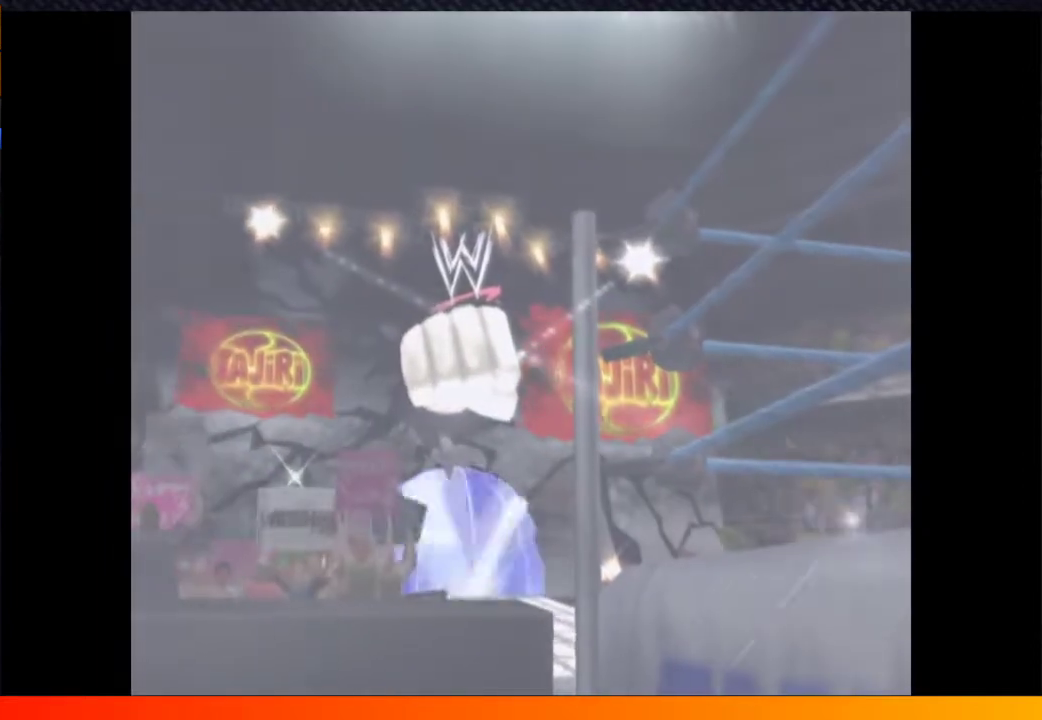
{"buttons": [], "left_stick": "center", "right_stick": "center", "events": [[67, "START", "down"], [150, "START", "up"], [267, "START", "down"], [317, "START", "up"], [433, "START", "down"], [500, "START", "up"]]}
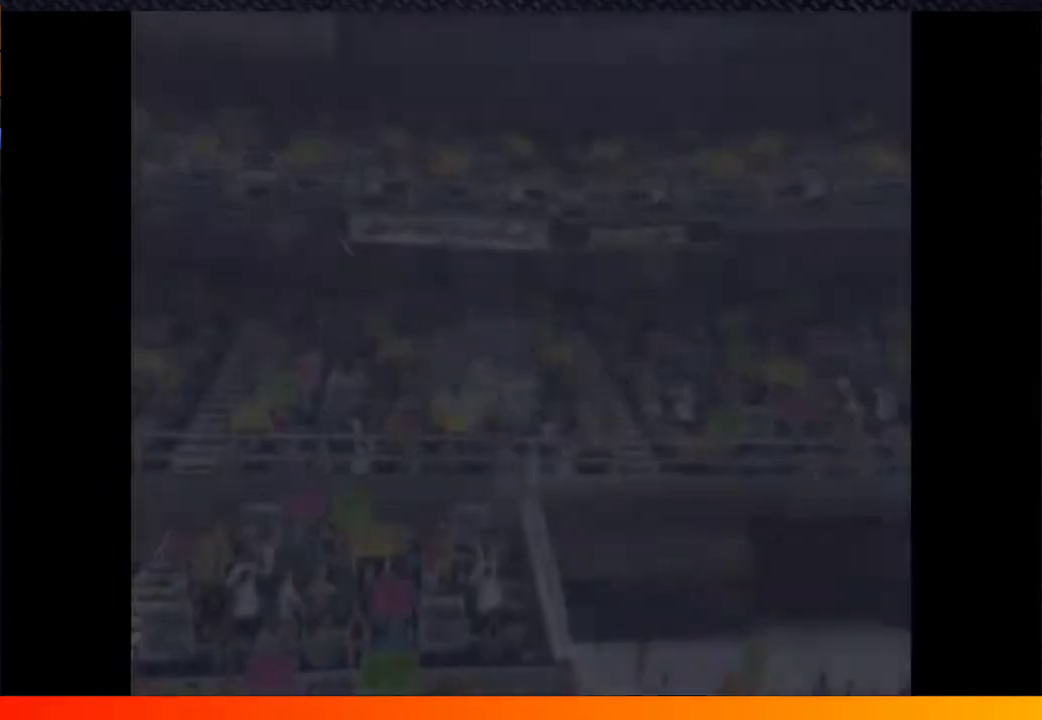
{"buttons": ["START"], "left_stick": "center", "right_stick": "center", "events": [[50, "A", "down"], [133, "A", "up"], [317, "START", "down"], [400, "START", "up"], [500, "START", "down"]]}
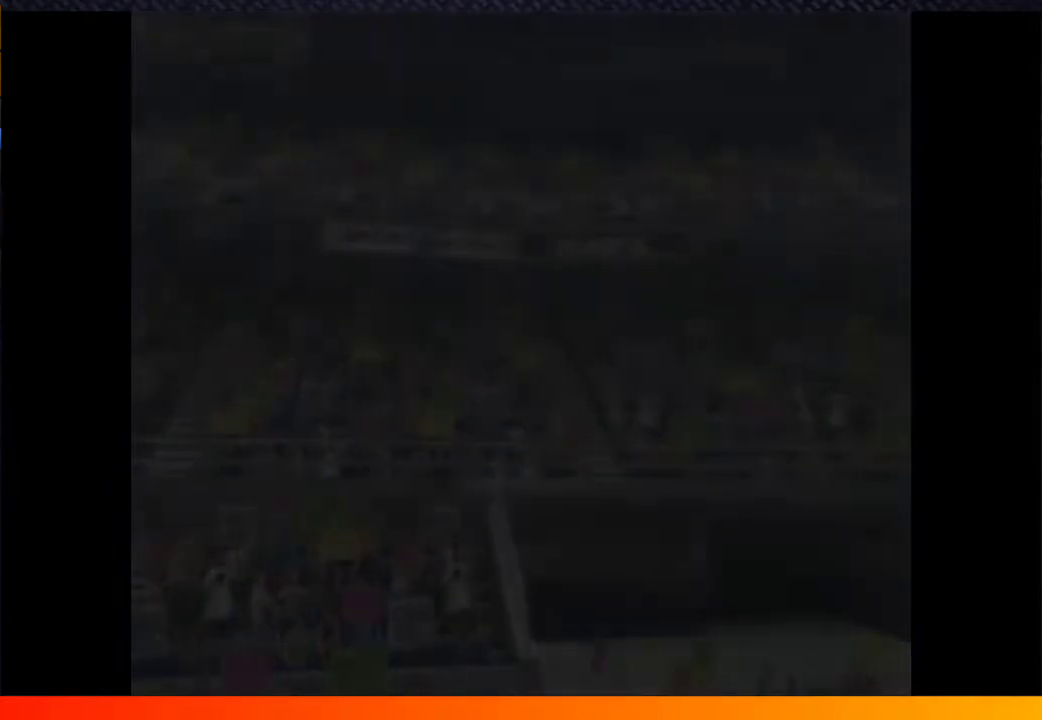
{"buttons": [], "left_stick": "center", "right_stick": "center", "events": [[83, "START", "up"], [100, "A", "down"], [183, "A", "up"], [183, "START", "down"], [267, "START", "up"], [367, "START", "down"], [467, "START", "up"]]}
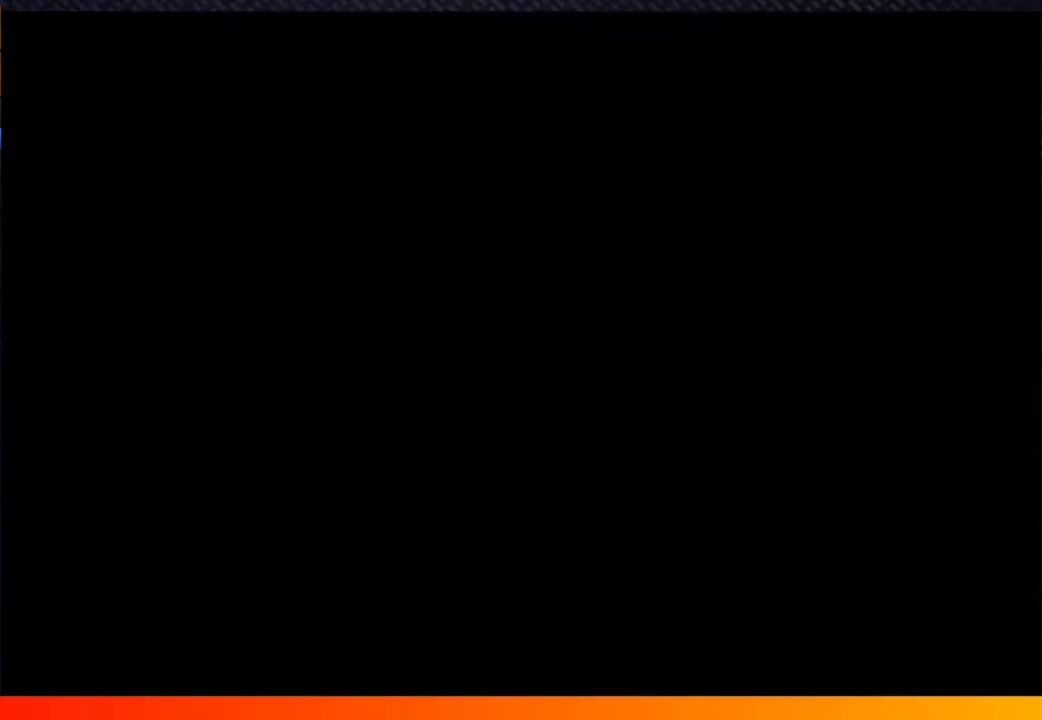
{"buttons": ["START"], "left_stick": "center", "right_stick": "center", "events": [[50, "START", "down"], [133, "START", "up"], [267, "START", "down"], [333, "START", "up"], [367, "A", "down"], [450, "A", "up"], [450, "START", "down"]]}